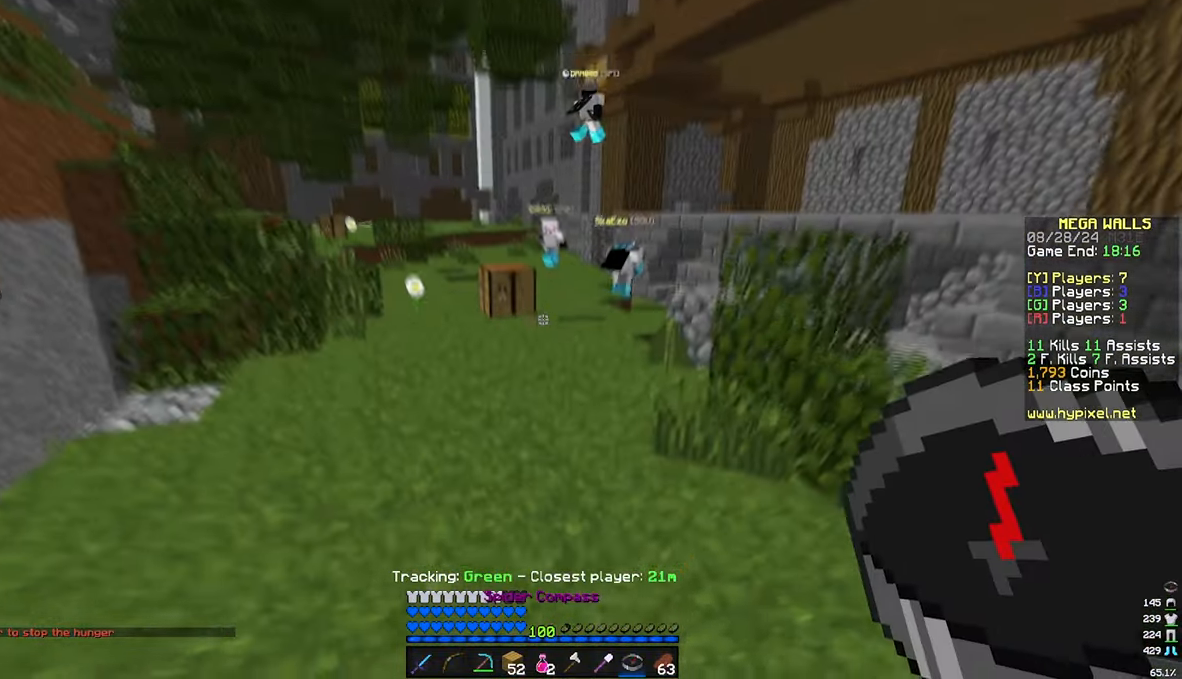
Gameplay with keyboard and mouse; each line is a JSON object with the keys and mouse buttons held at the frame after it. "events" lists presses ("down") and releases ("up") of "a", "d", "s", "w", "mouse_left" and "mouse_right" between this image and that frame as [ms after this image, input, new state], when the widget could be followed in between. "mouse_left", "mouse_right" = the "left", "right" buttons of the "mouse" list. No other keys are recorded. Fast repeated clicks can show as one long hold. Mouse movement is not recorded.
{"keys": ["w"], "mouse": [], "events": []}
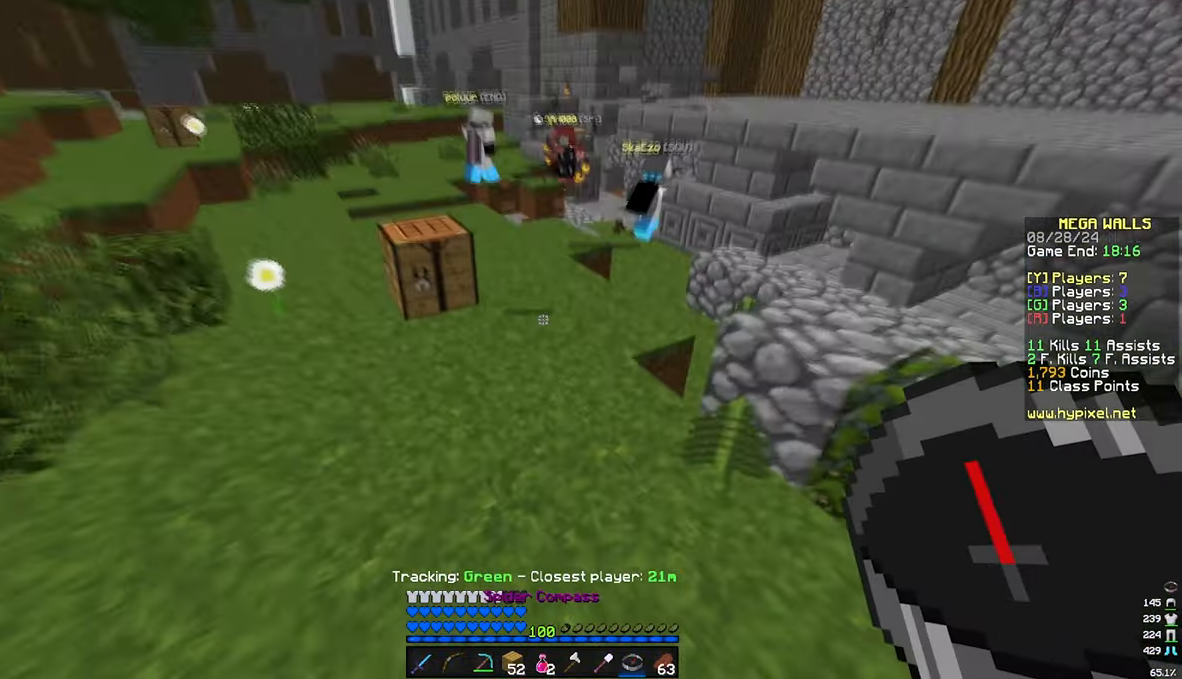
{"keys": ["w"], "mouse": [], "events": []}
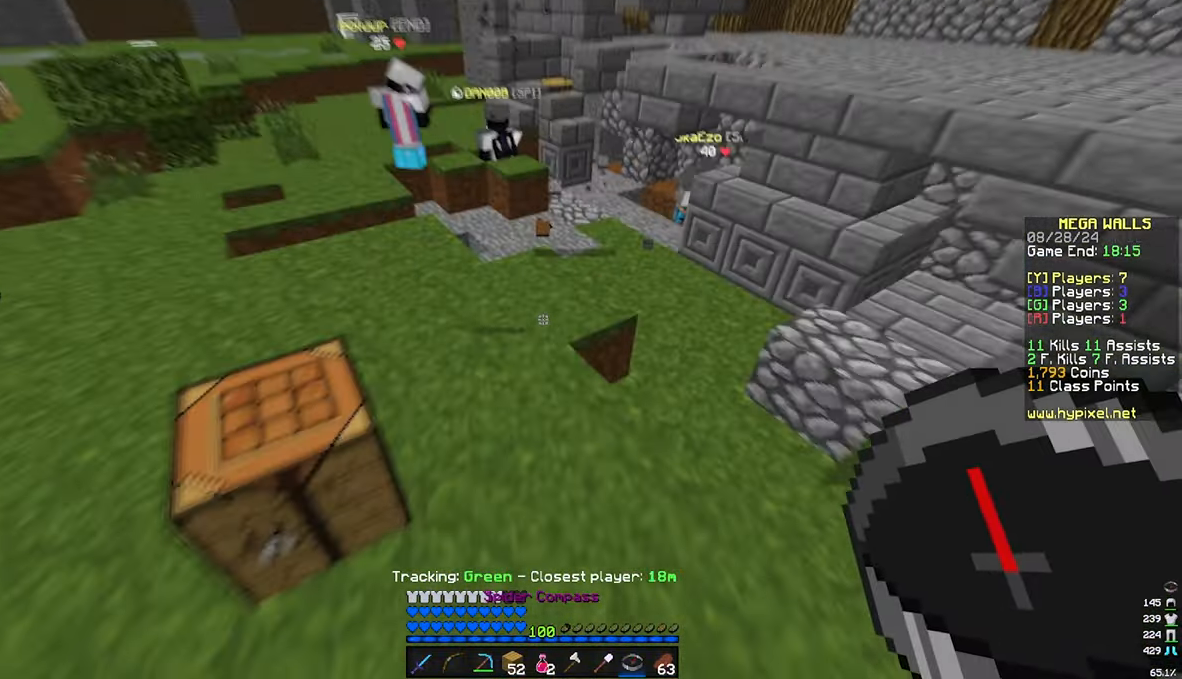
{"keys": ["a", "w"], "mouse": [], "events": [[233, "a", "down"]]}
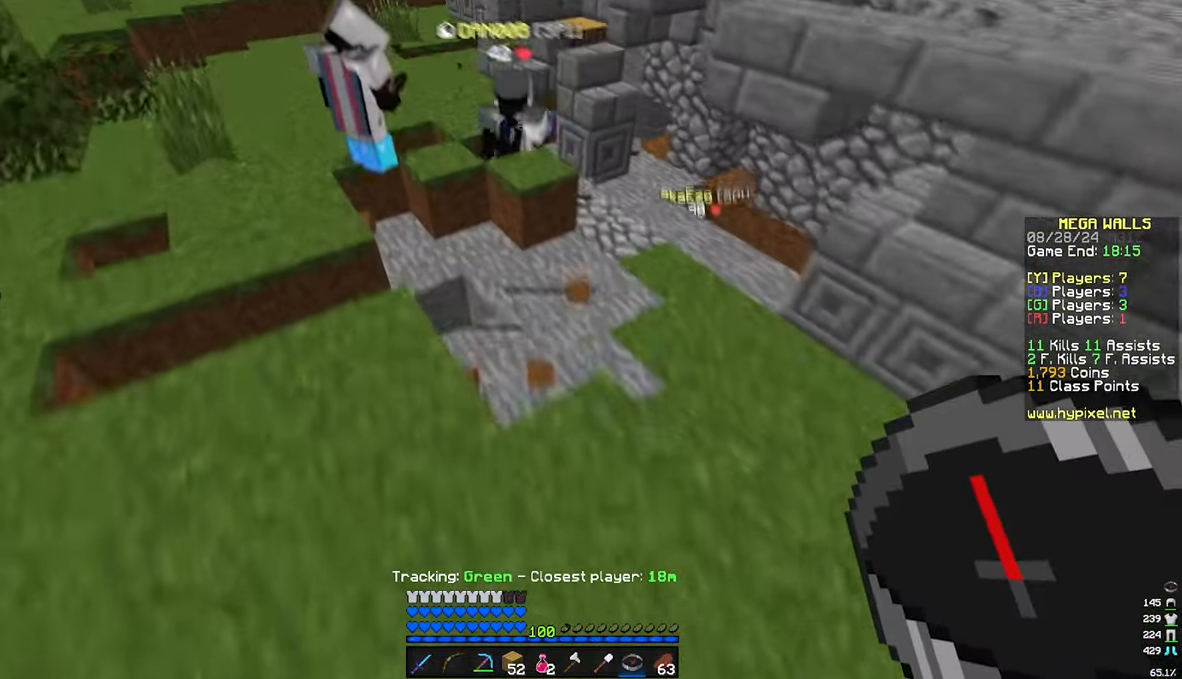
{"keys": ["w"], "mouse": [], "events": [[183, "a", "up"]]}
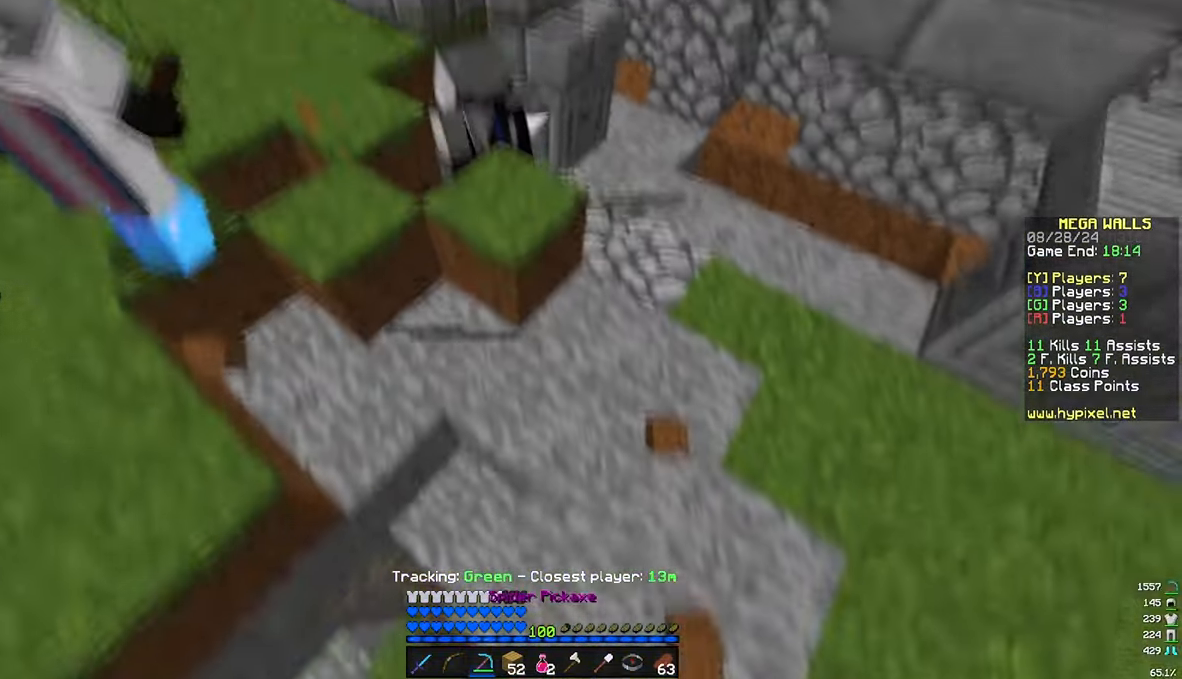
{"keys": ["d", "w"], "mouse": [], "events": [[250, "d", "down"]]}
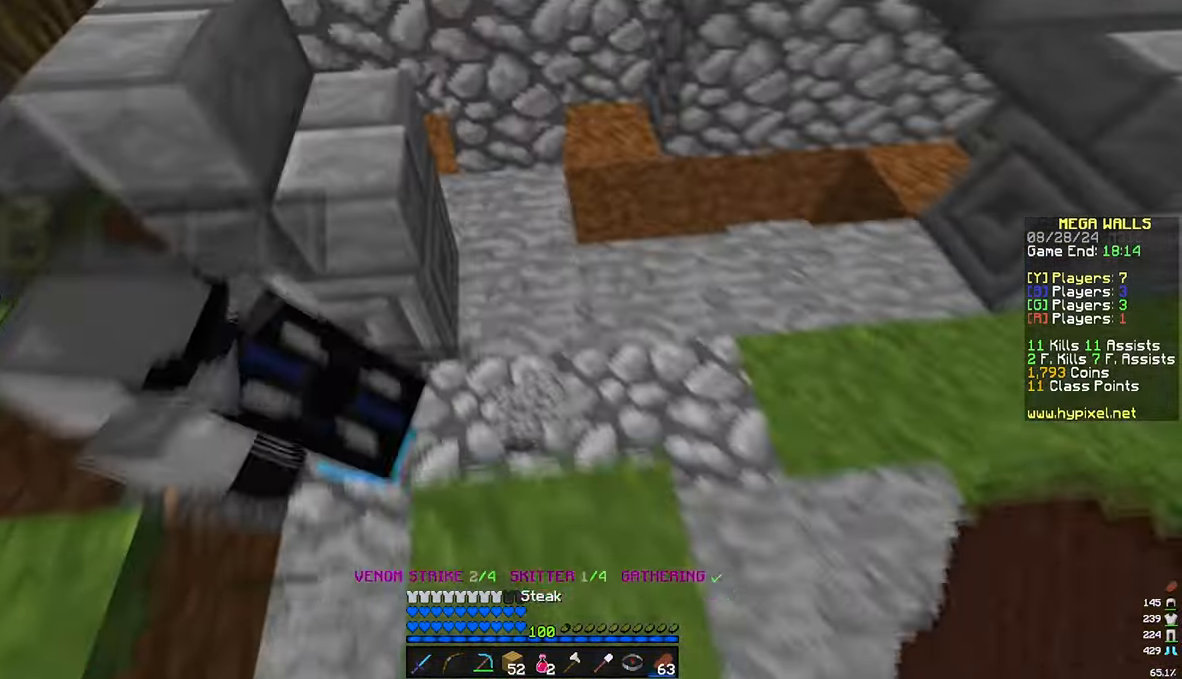
{"keys": ["d", "w"], "mouse": ["right"], "events": [[216, "mouse_right", "down"]]}
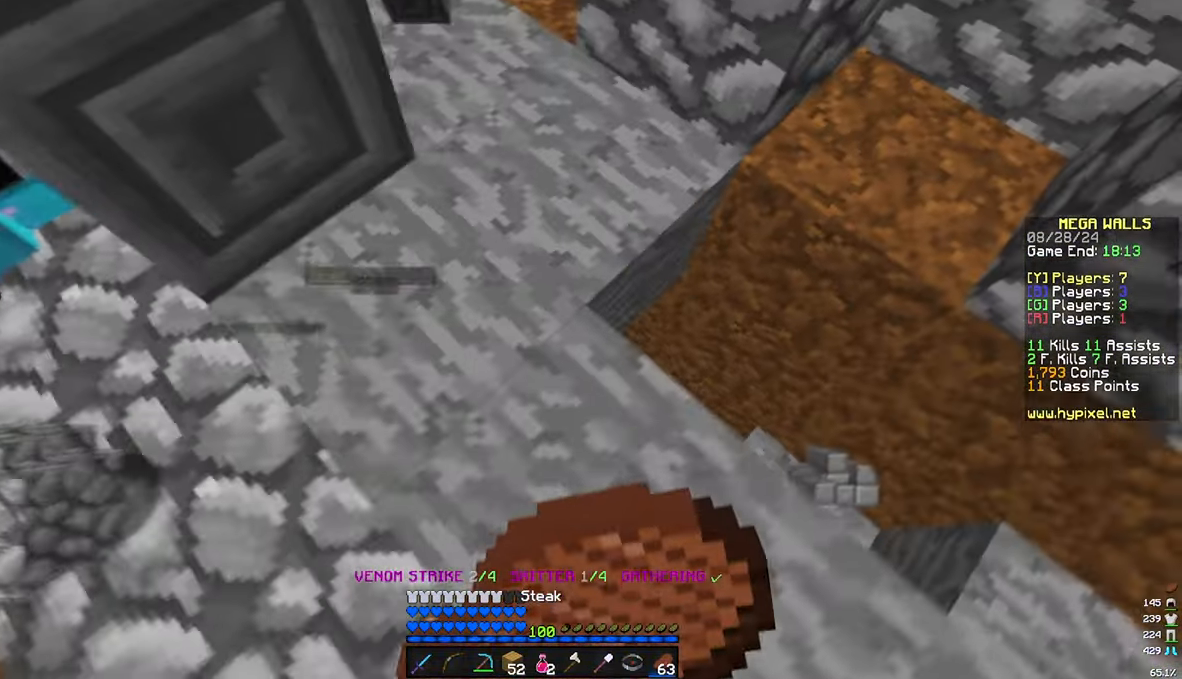
{"keys": ["d"], "mouse": ["left", "right"]}
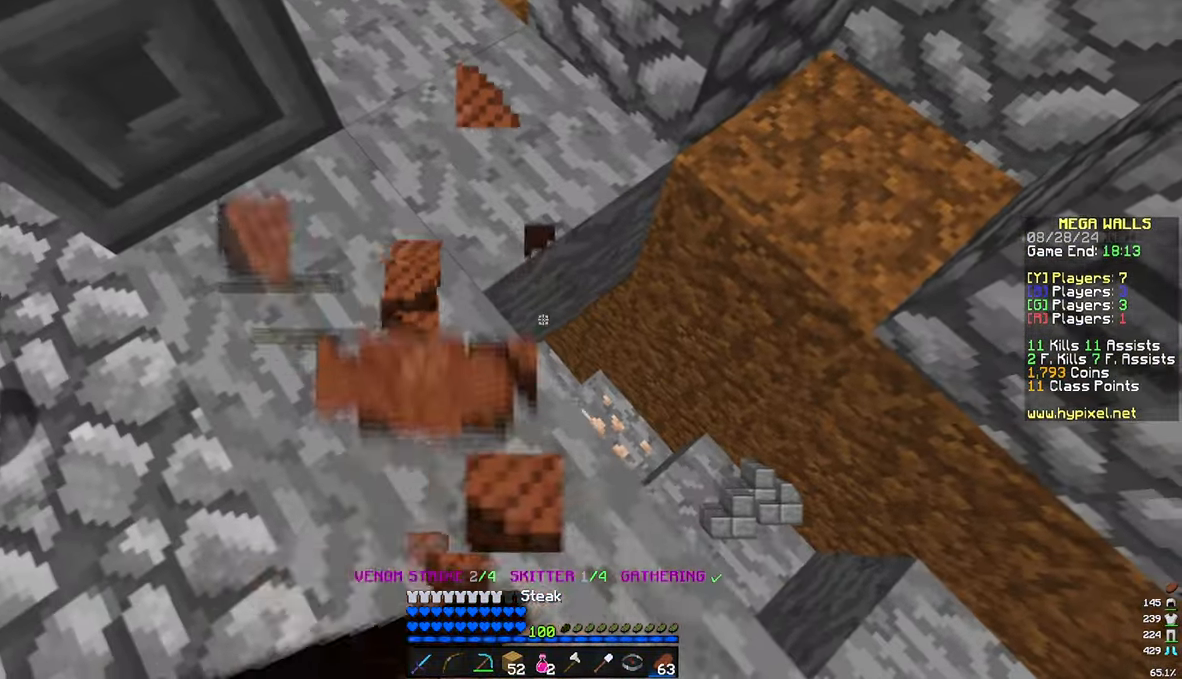
{"keys": [], "mouse": ["left", "right"], "events": [[300, "d", "up"]]}
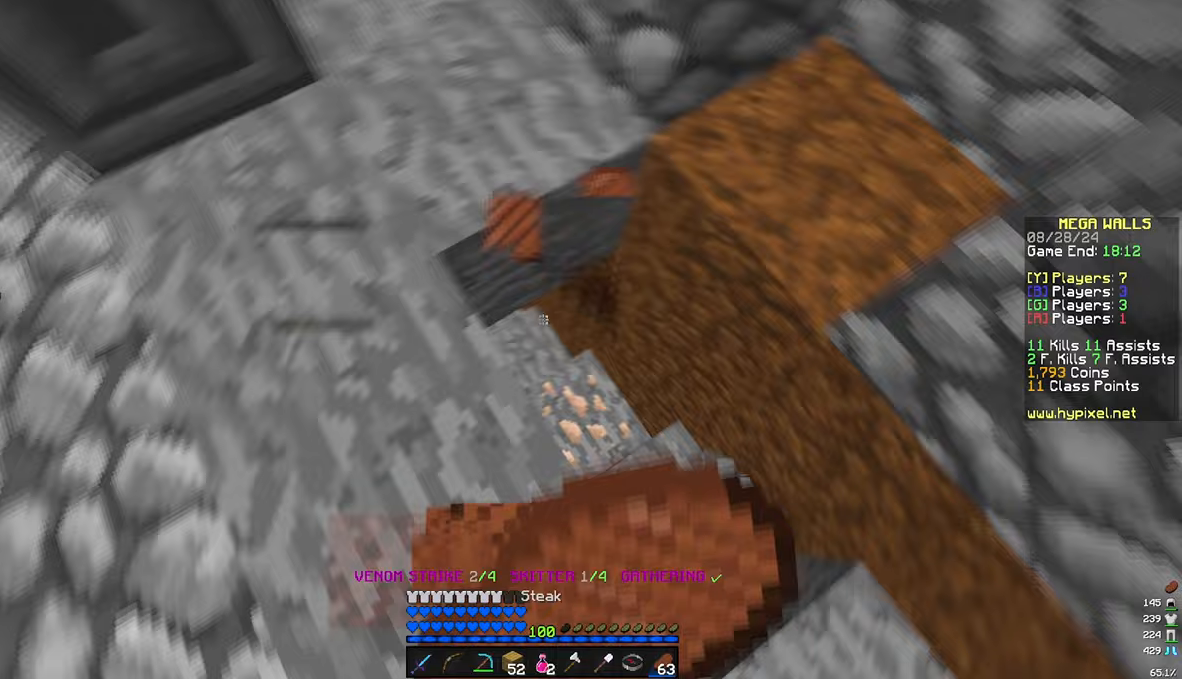
{"keys": ["w"], "mouse": ["left", "right"], "events": [[183, "w", "down"]]}
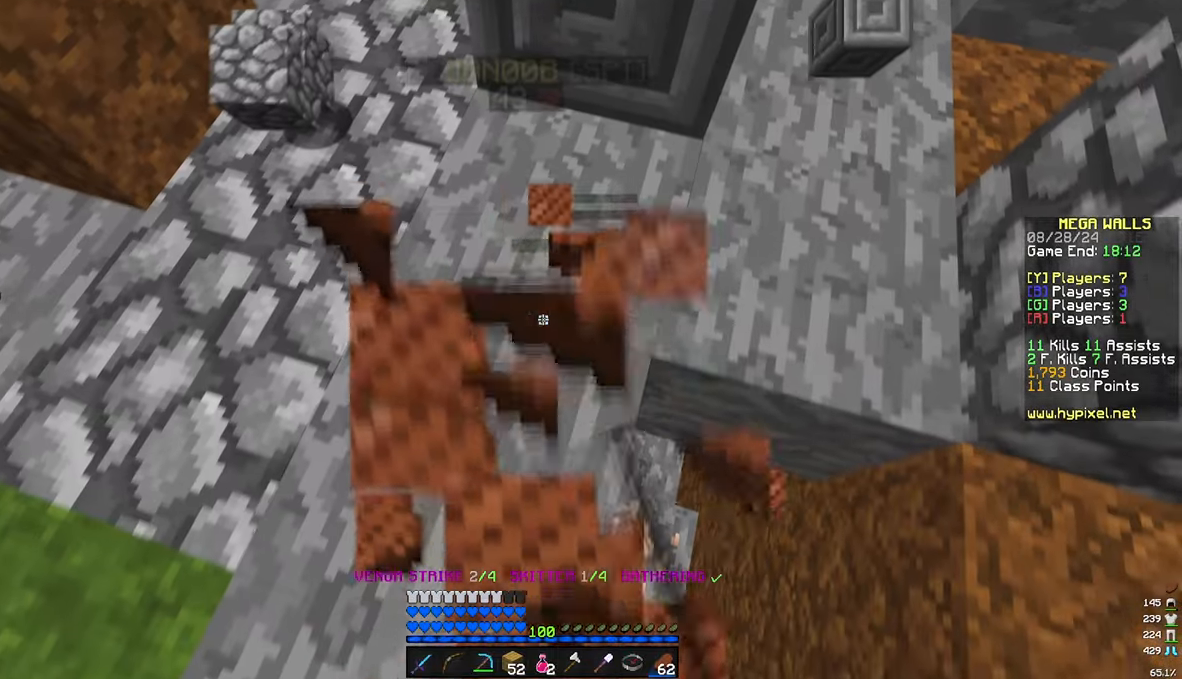
{"keys": ["a", "w"], "mouse": [], "events": [[67, "a", "down"], [67, "mouse_left", "up"], [117, "mouse_right", "up"]]}
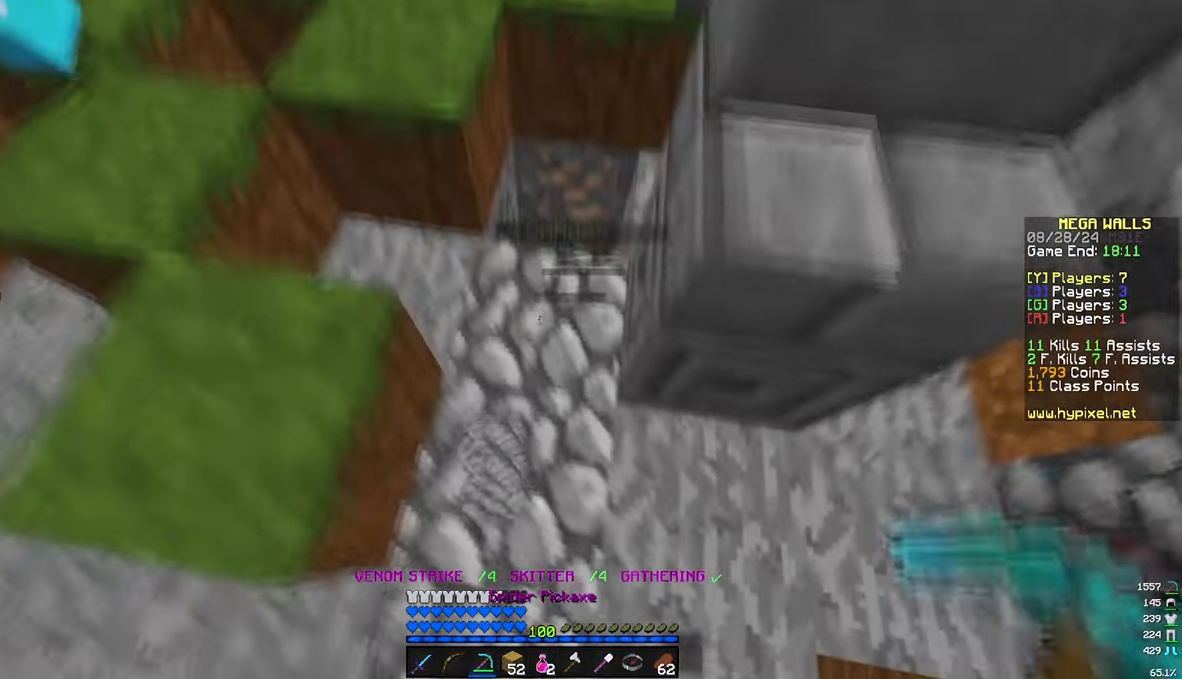
{"keys": ["d"], "mouse": [], "events": [[133, "a", "up"], [183, "w", "up"], [450, "d", "down"]]}
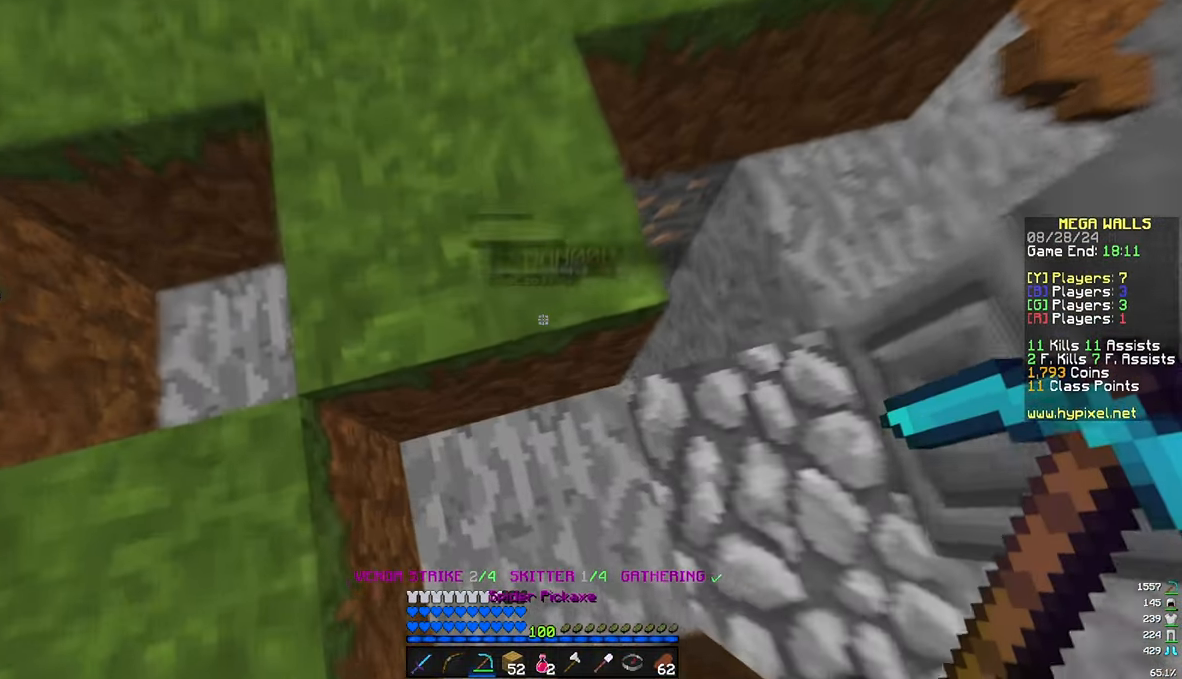
{"keys": [], "mouse": ["left"]}
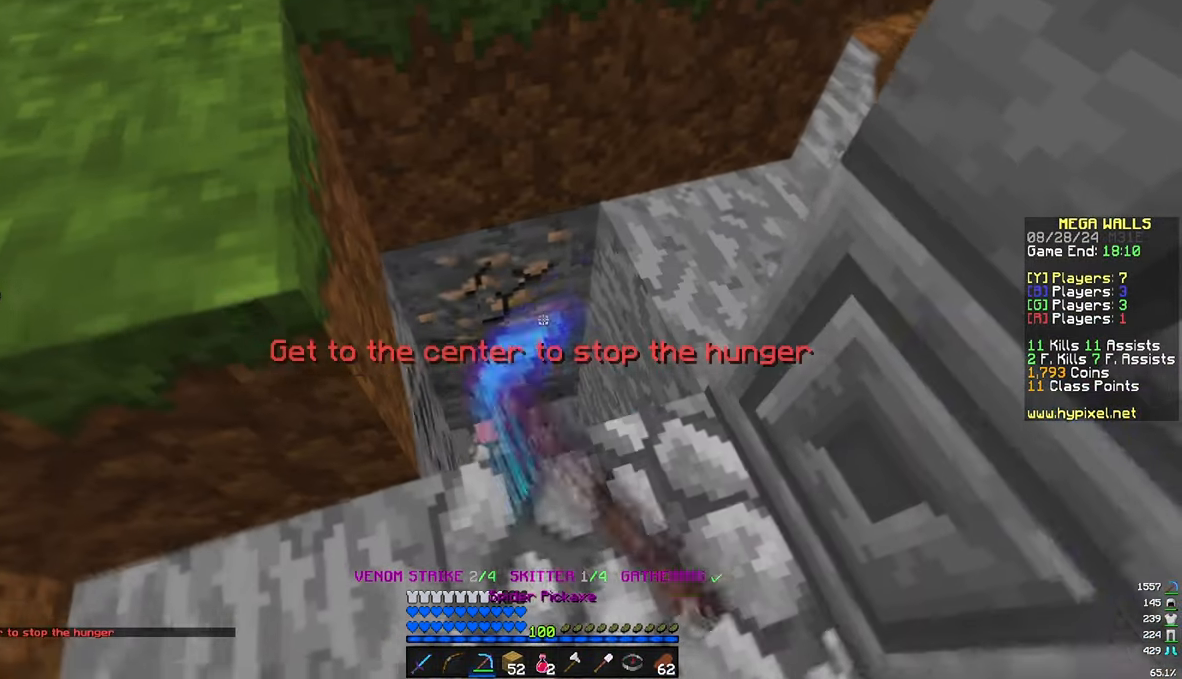
{"keys": [], "mouse": ["left"], "events": [[133, "w", "down"], [367, "w", "up"]]}
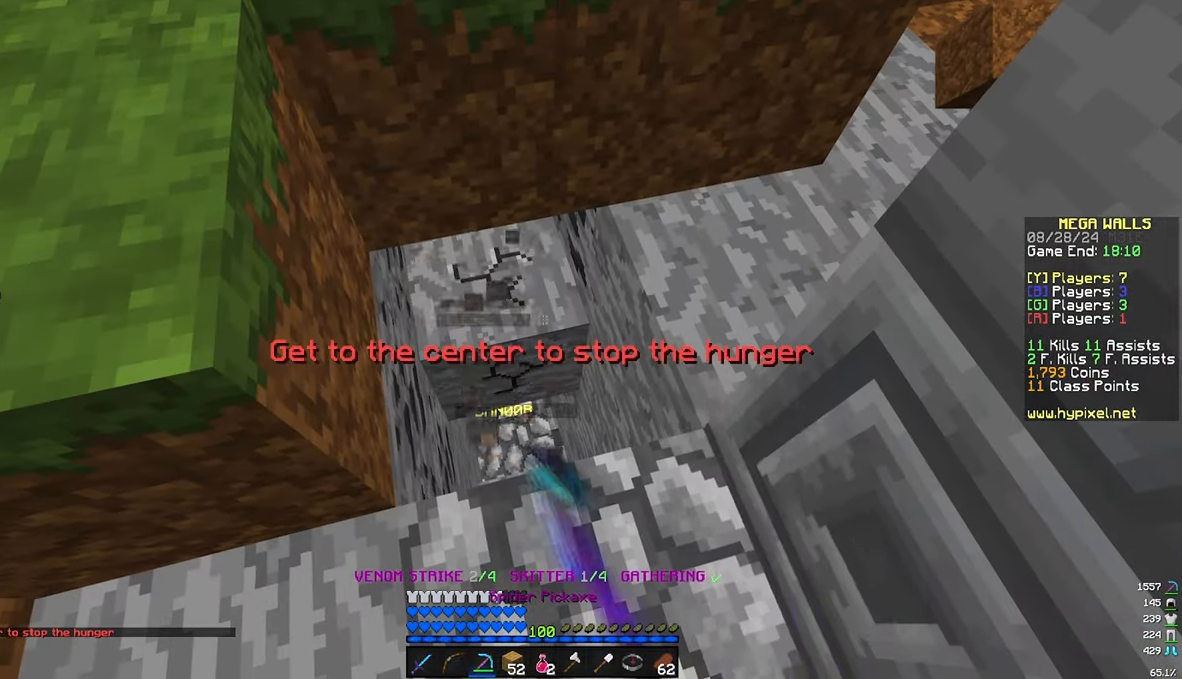
{"keys": [], "mouse": ["left"], "events": [[233, "w", "down"], [500, "w", "up"]]}
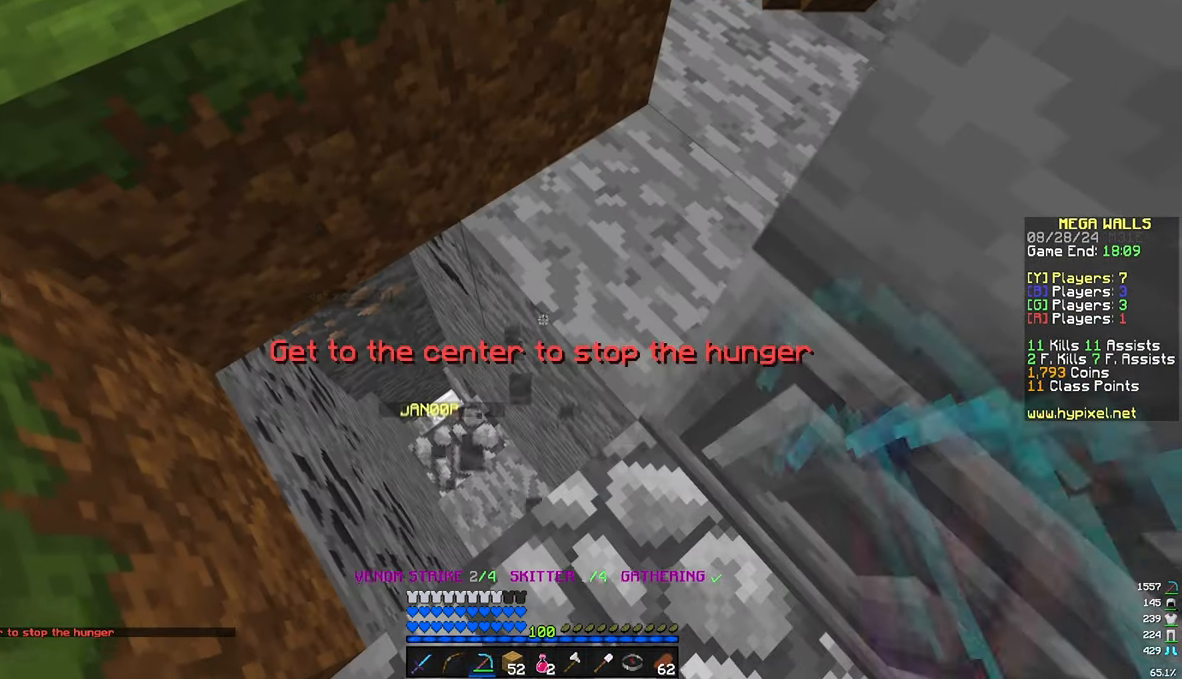
{"keys": [], "mouse": ["left"], "events": []}
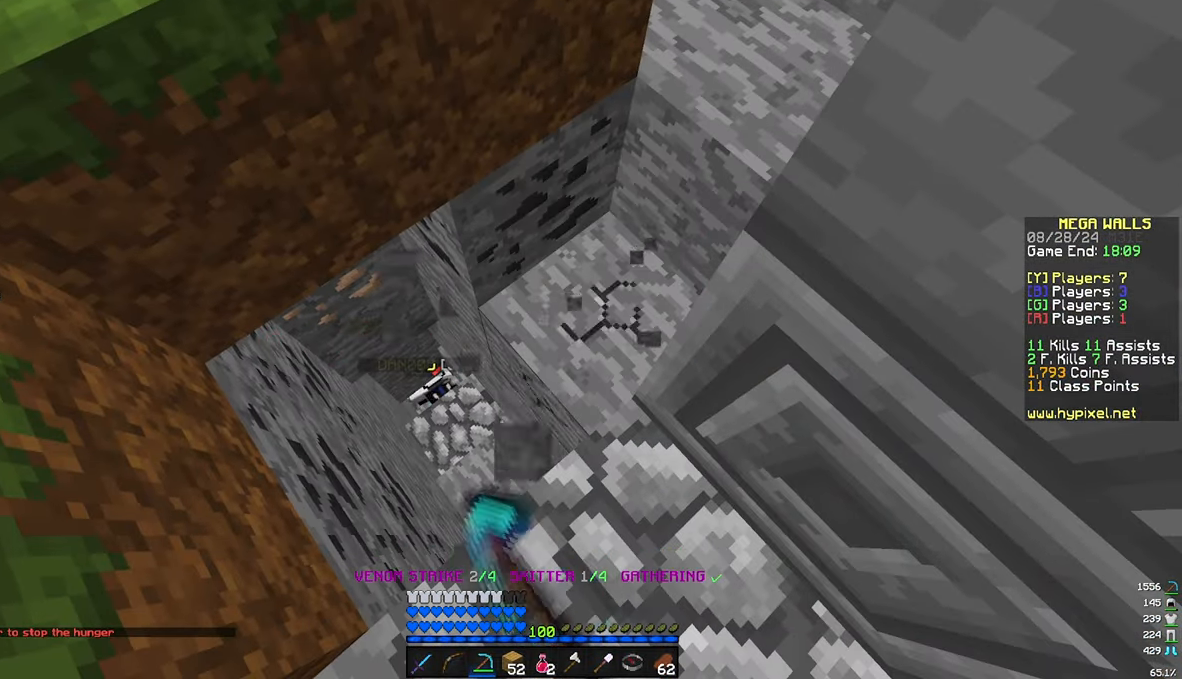
{"keys": [], "mouse": ["left"], "events": []}
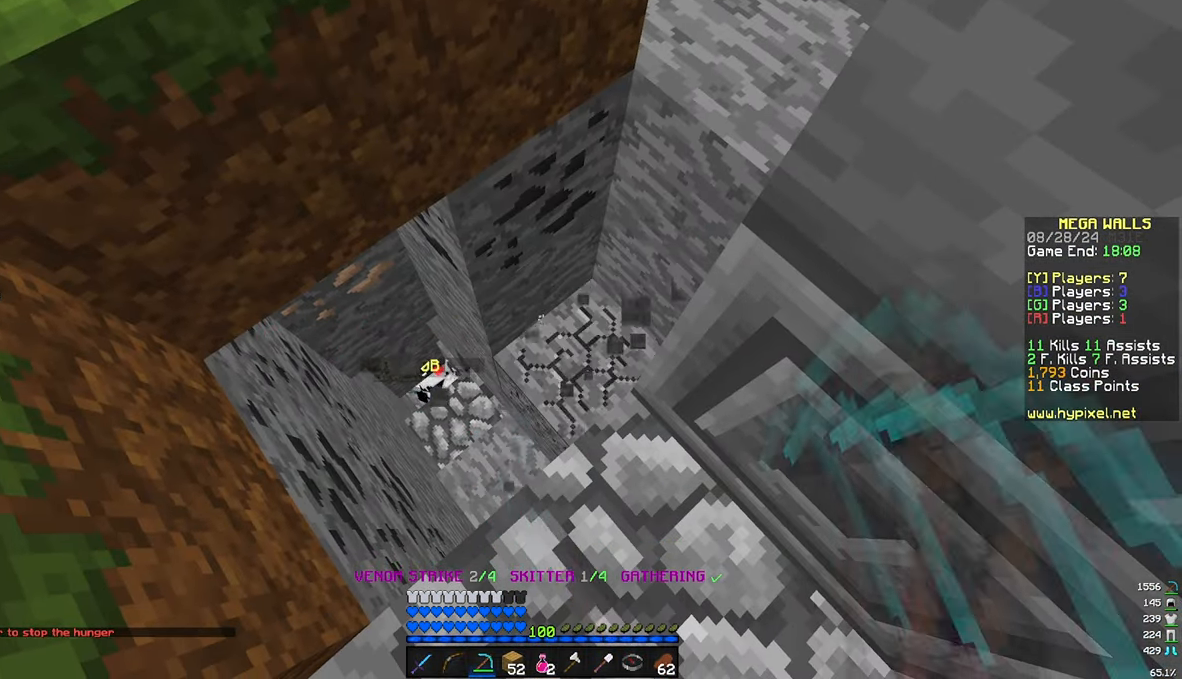
{"keys": [], "mouse": ["left"], "events": []}
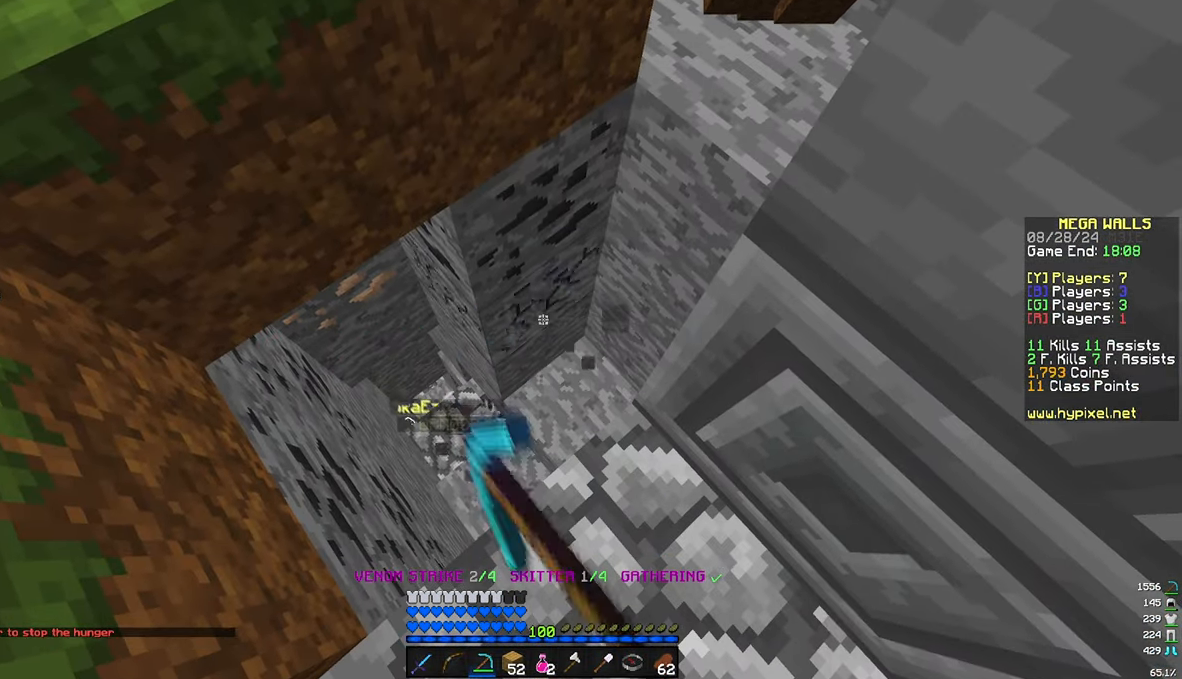
{"keys": ["w"], "mouse": ["left"], "events": [[483, "w", "down"]]}
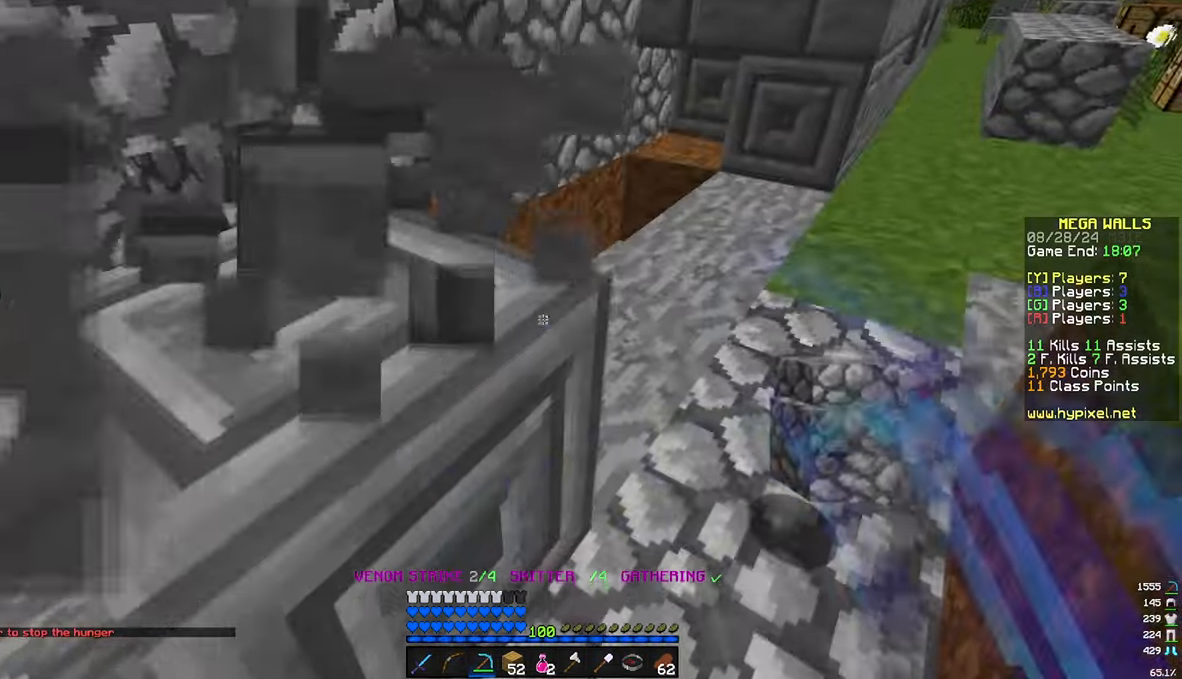
{"keys": ["w"], "mouse": [], "events": [[317, "mouse_left", "up"]]}
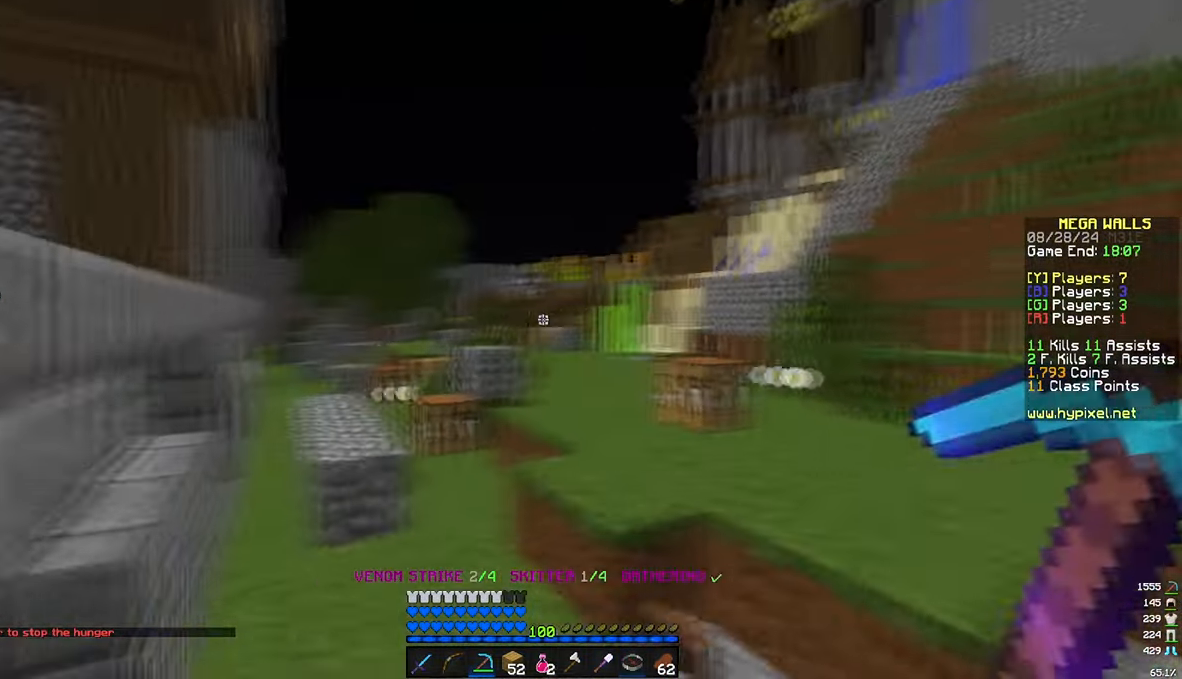
{"keys": ["w"], "mouse": [], "events": [[17, "a", "down"], [233, "a", "up"]]}
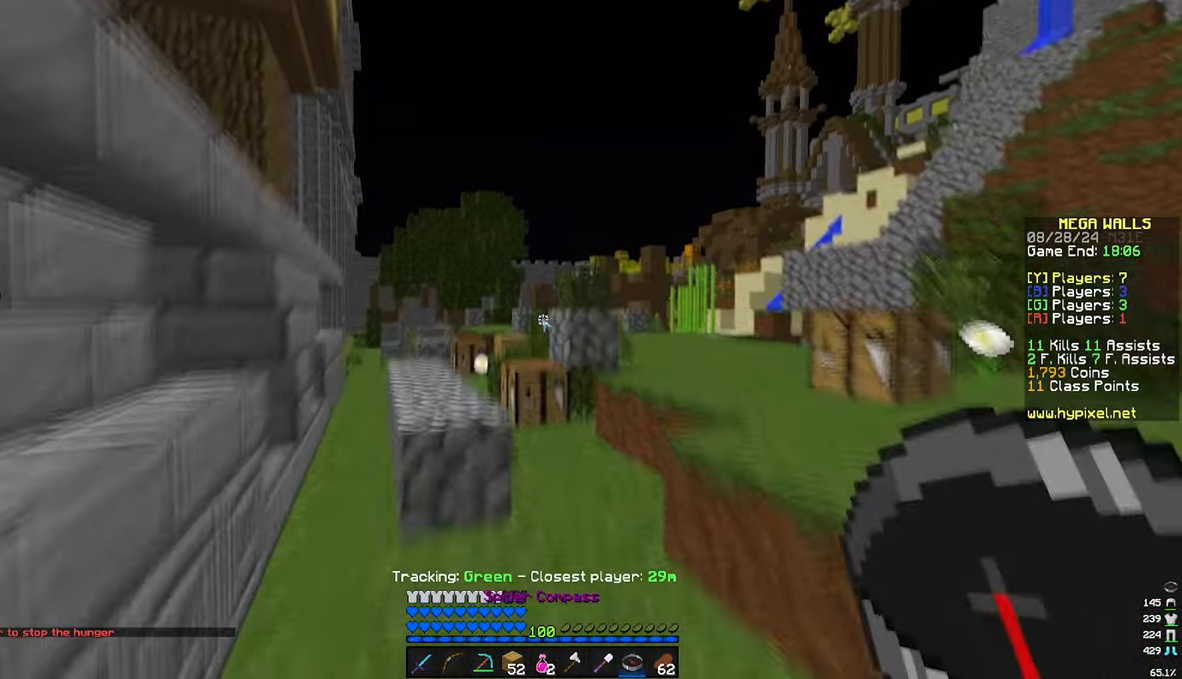
{"keys": ["w"], "mouse": [], "events": [[100, "w", "up"], [200, "w", "down"]]}
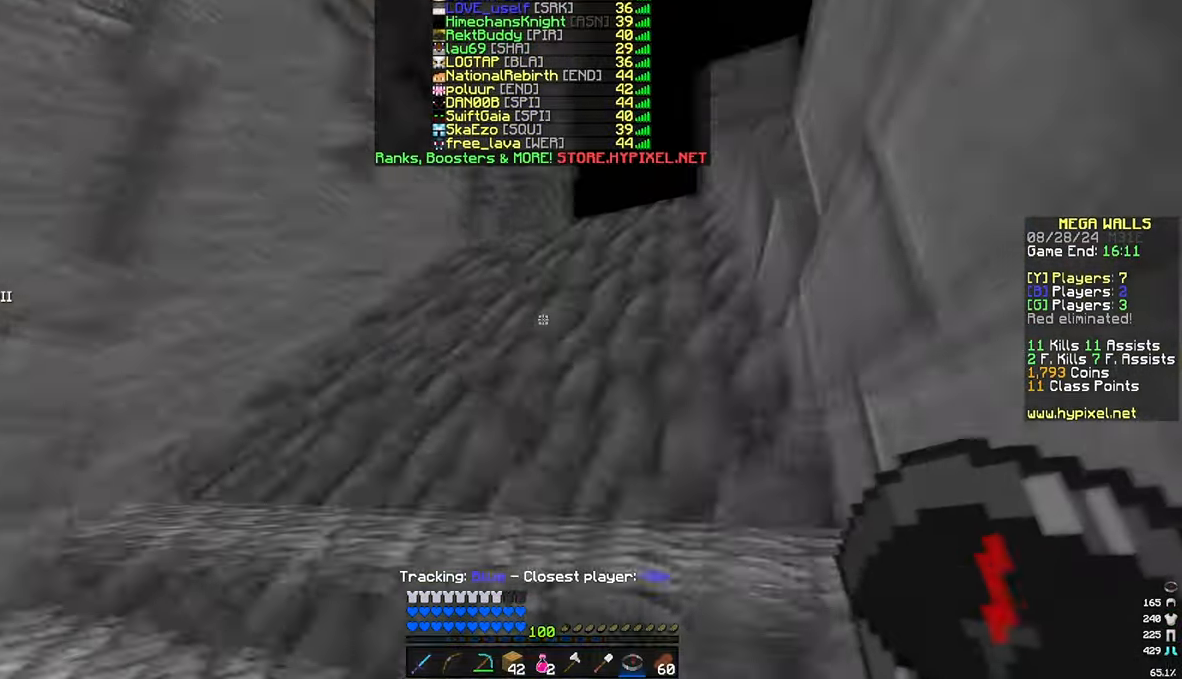
{"keys": ["w"], "mouse": [], "events": []}
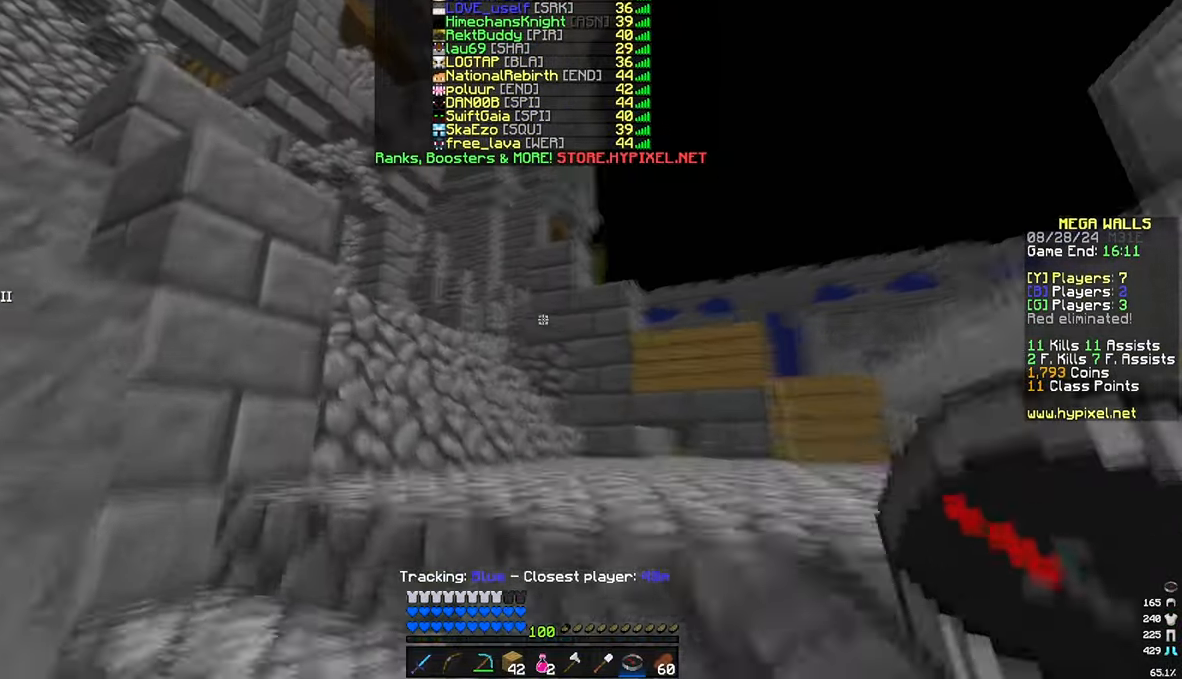
{"keys": ["w"], "mouse": [], "events": []}
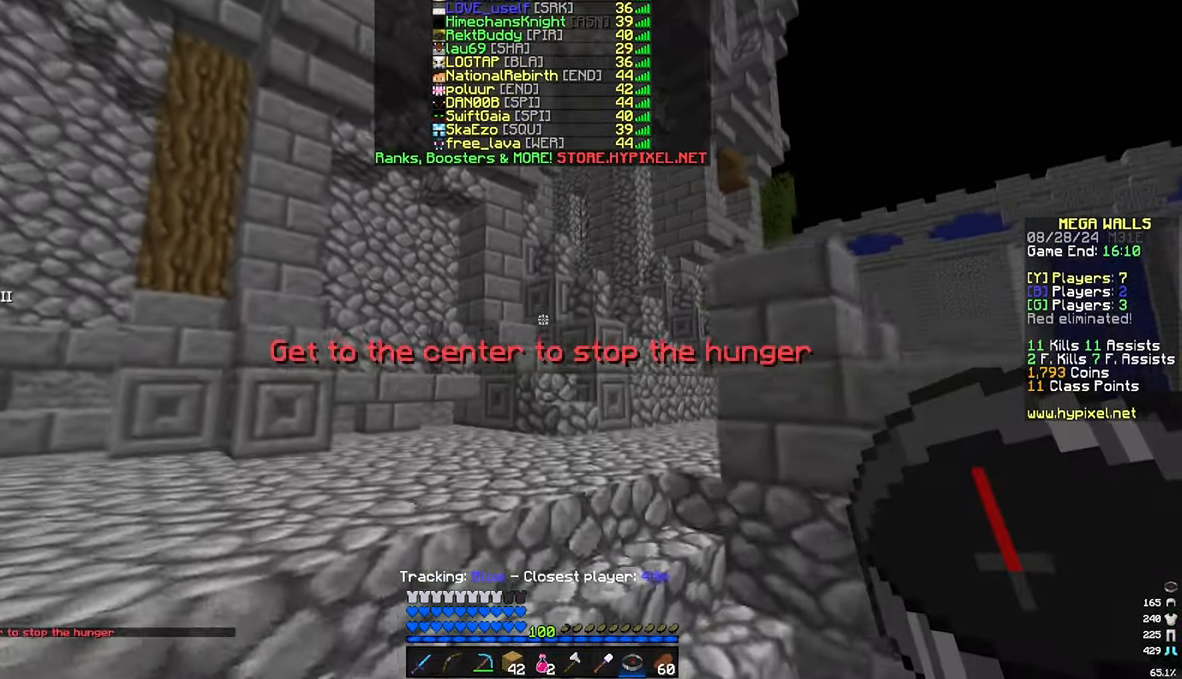
{"keys": ["w"], "mouse": [], "events": []}
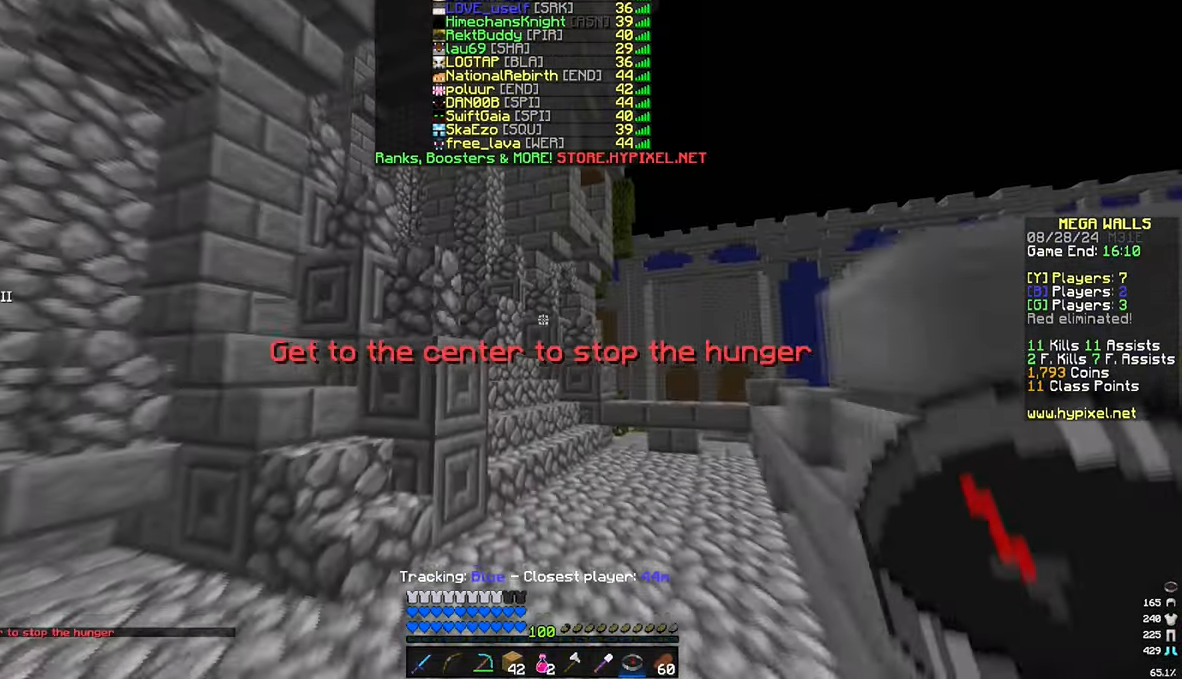
{"keys": ["d", "w"], "mouse": [], "events": [[400, "d", "down"]]}
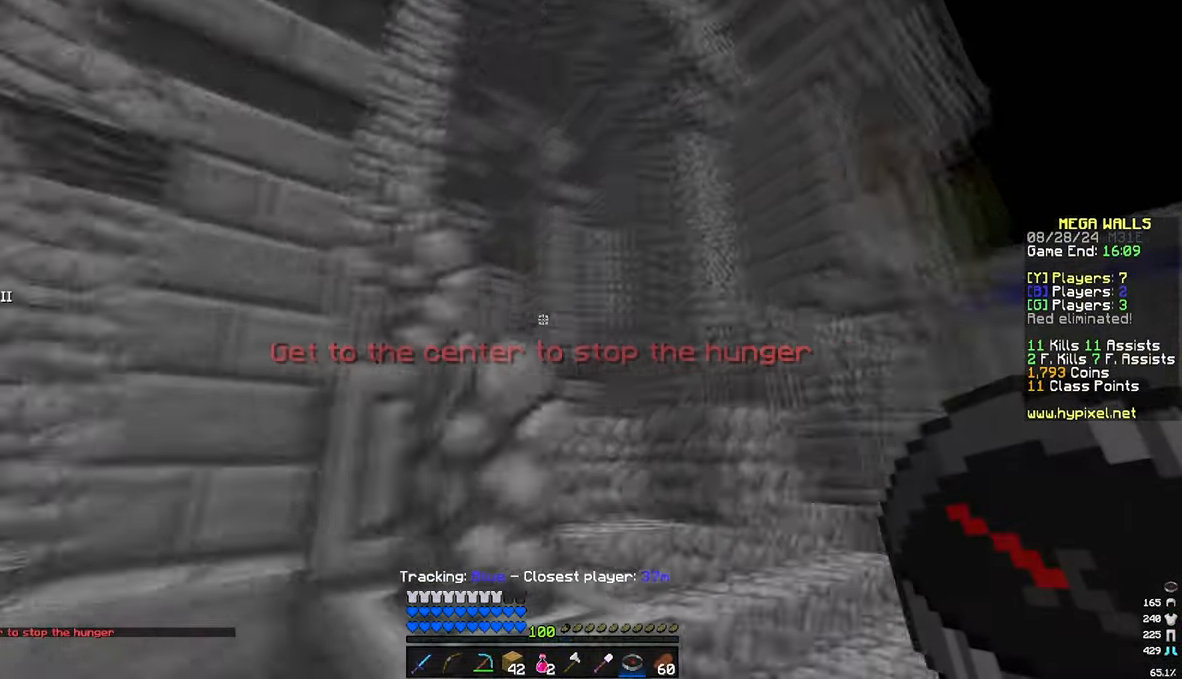
{"keys": ["w"], "mouse": [], "events": [[316, "d", "up"]]}
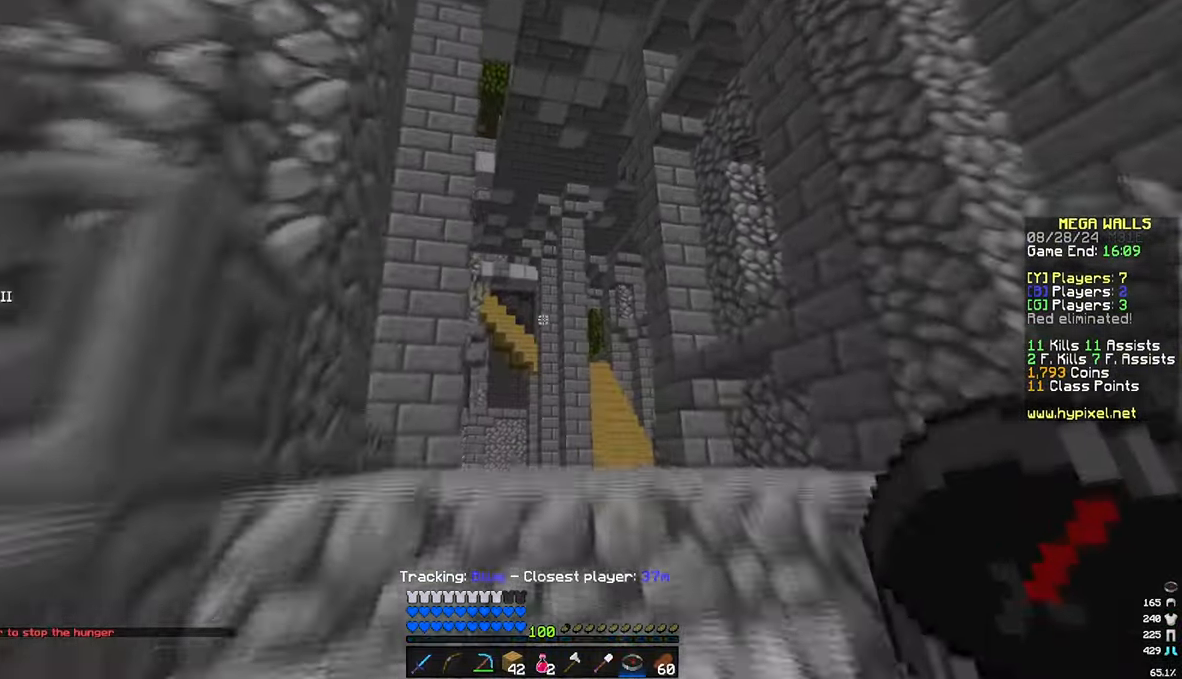
{"keys": ["w"], "mouse": [], "events": []}
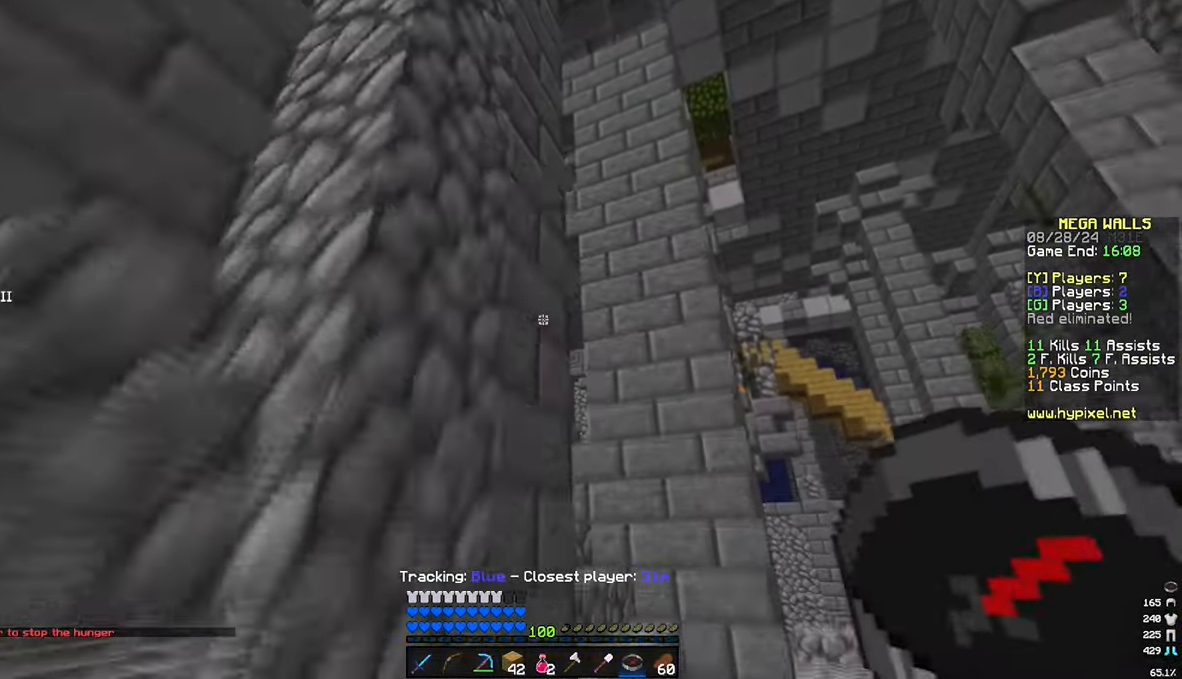
{"keys": ["a", "w"], "mouse": [], "events": [[50, "d", "down"], [350, "d", "up"], [466, "a", "down"]]}